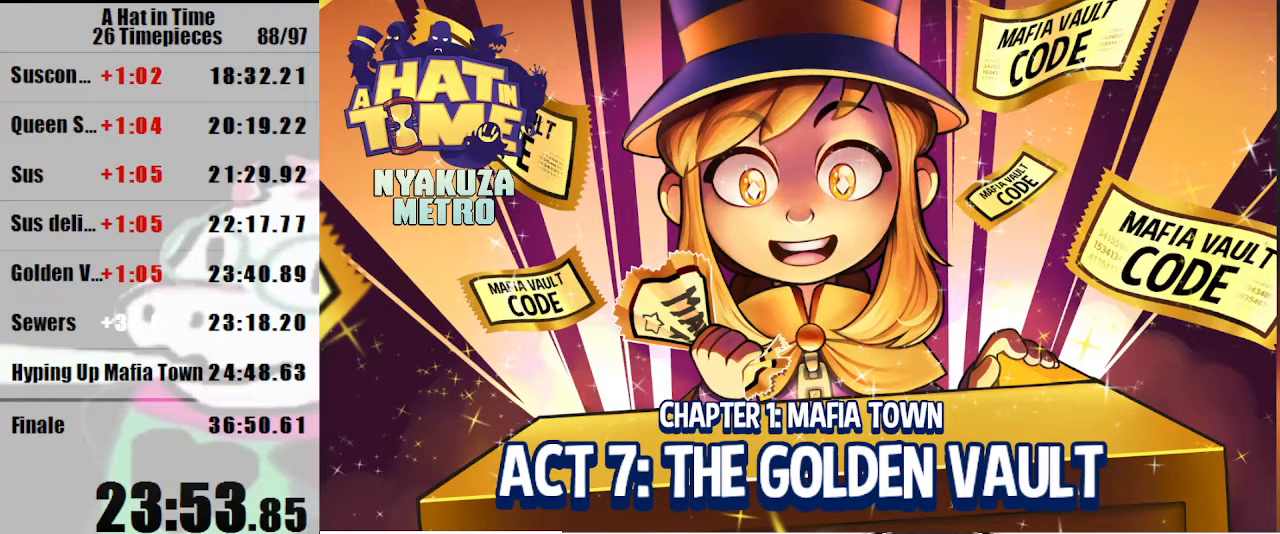
Gameplay with keyboard and mouse; each line is a JSON object with the keys and mouse buttons held at the frame after it. "events" lists presses ("down") and releases ("up") of "a", "d", "e", "lagwarps", "luigi", "q", "s", "shift", "space", "w", "mouse_left", "mouse_right", "mouse_wheel_up" and "mouse_wheel_down" between this image and that frame as [ms after this image, input, new state], when the widget could be followed in between. "mouse_left", "mouse_right", "mouse_wheel_up", "mouse_wheel_down" = the "left", "right", "wheel_up", "wheel_down" buttons of the "mouse" list. No other keys are recorded. Mouse movement is not recorded. Key names are as the overlay labels them; some are game actions (e.g. jump) rather than physical keys.
{"keys": [], "mouse": [], "events": []}
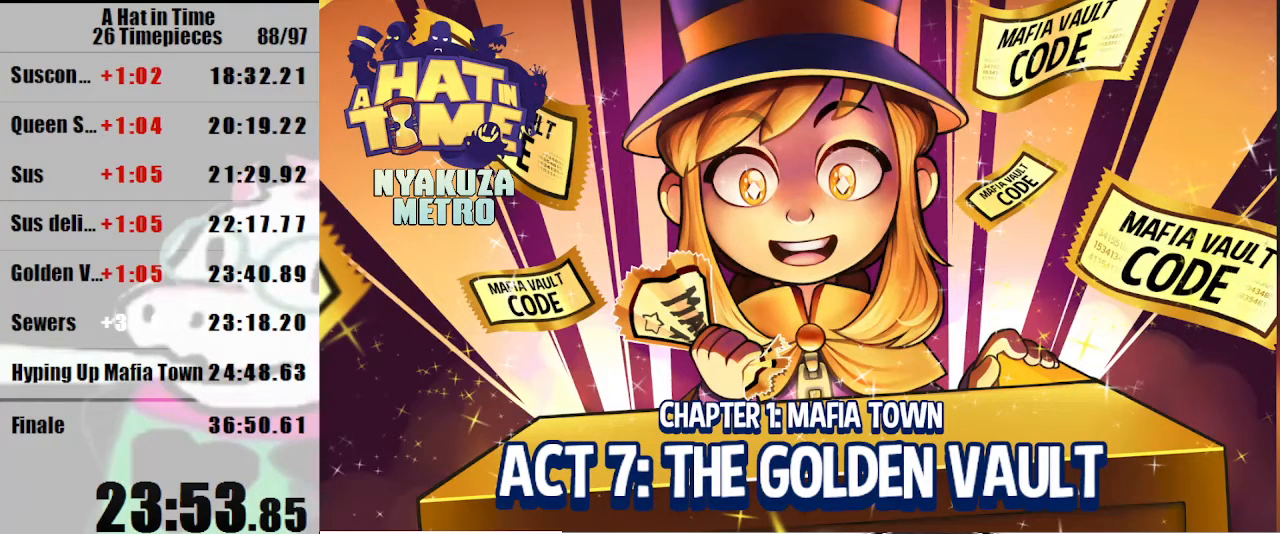
{"keys": [], "mouse": [], "events": []}
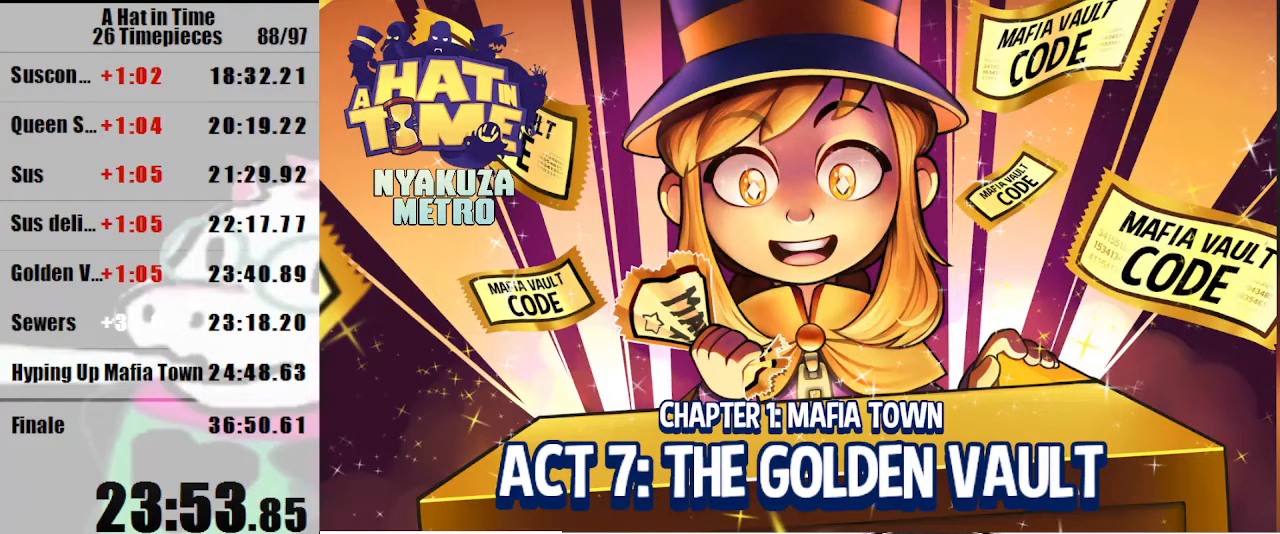
{"keys": ["d", "shift"], "mouse": [], "events": [[267, "d", "down"], [267, "shift", "down"]]}
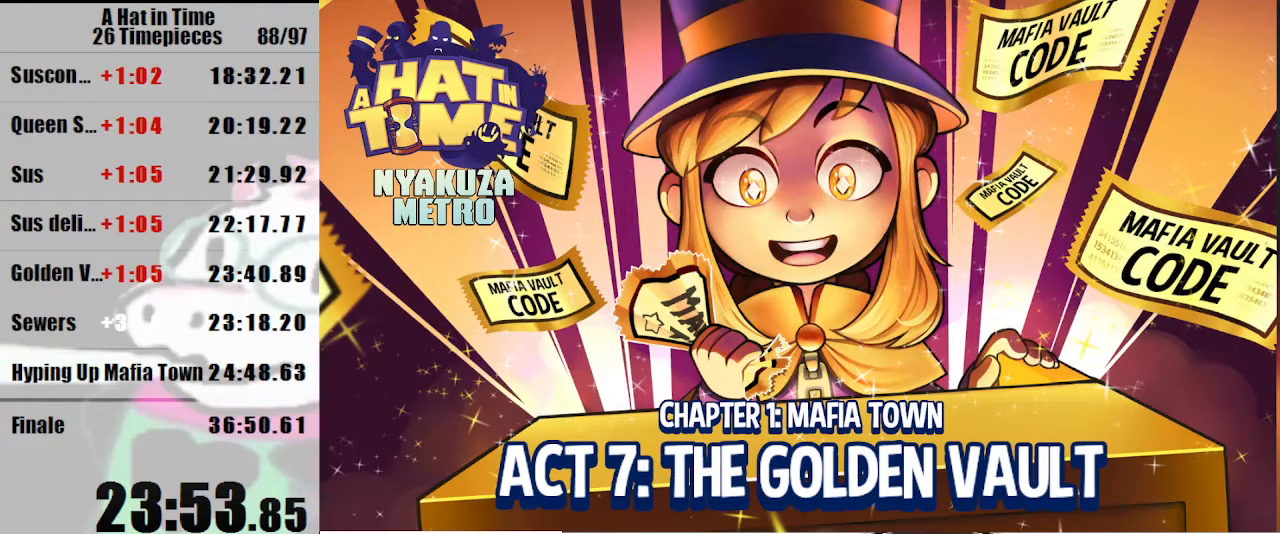
{"keys": [], "mouse": [], "events": [[67, "d", "up"], [100, "shift", "up"]]}
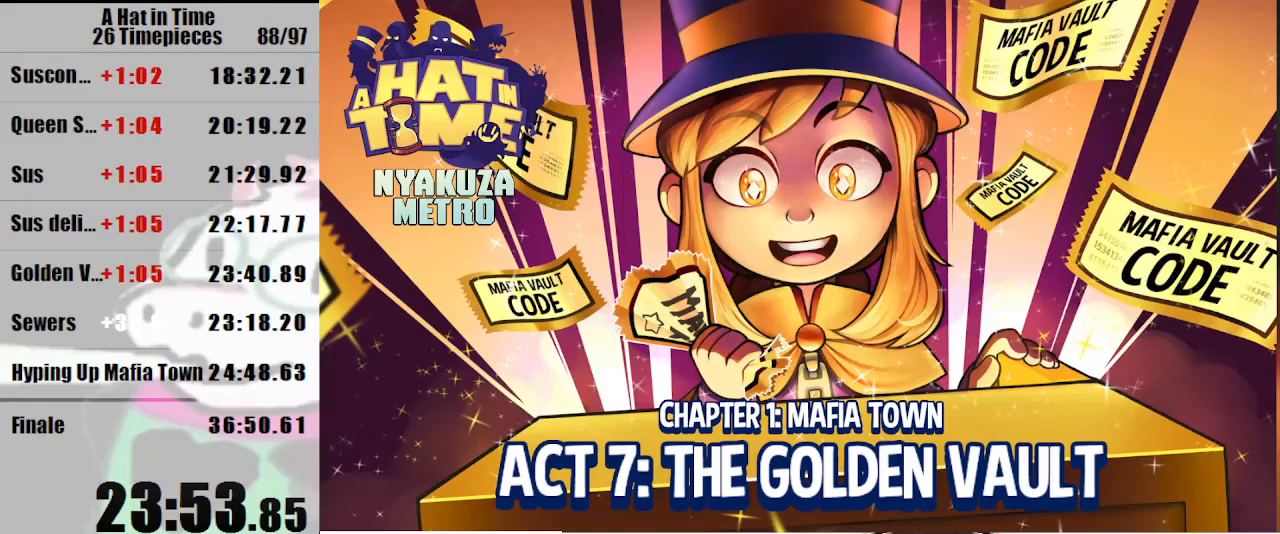
{"keys": [], "mouse": [], "events": [[100, "d", "down"], [167, "shift", "down"], [500, "d", "up"], [500, "shift", "up"]]}
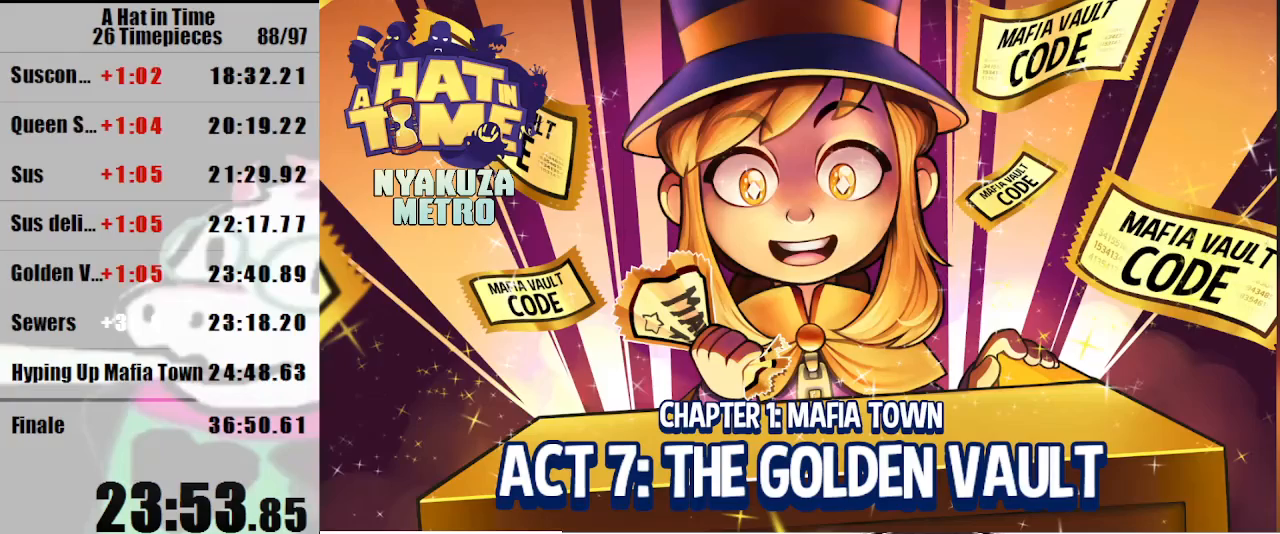
{"keys": ["d"], "mouse": [], "events": [[500, "d", "down"]]}
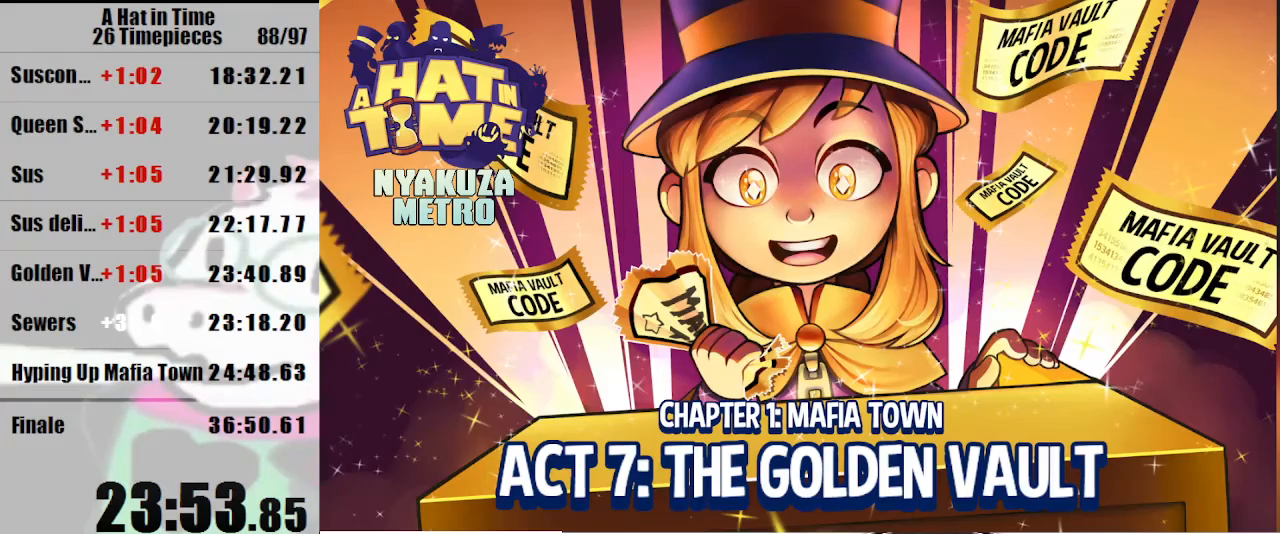
{"keys": ["d", "shift"], "mouse": [], "events": [[67, "shift", "down"], [200, "s", "down"], [333, "s", "up"]]}
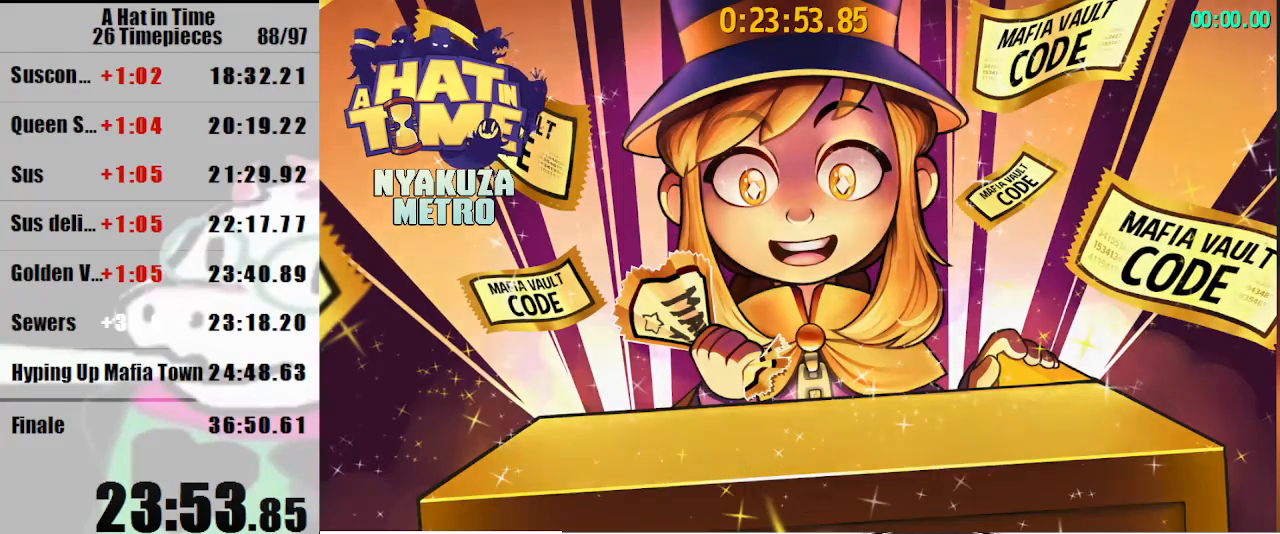
{"keys": ["d", "shift"], "mouse": [], "events": [[400, "s", "down"], [500, "s", "up"]]}
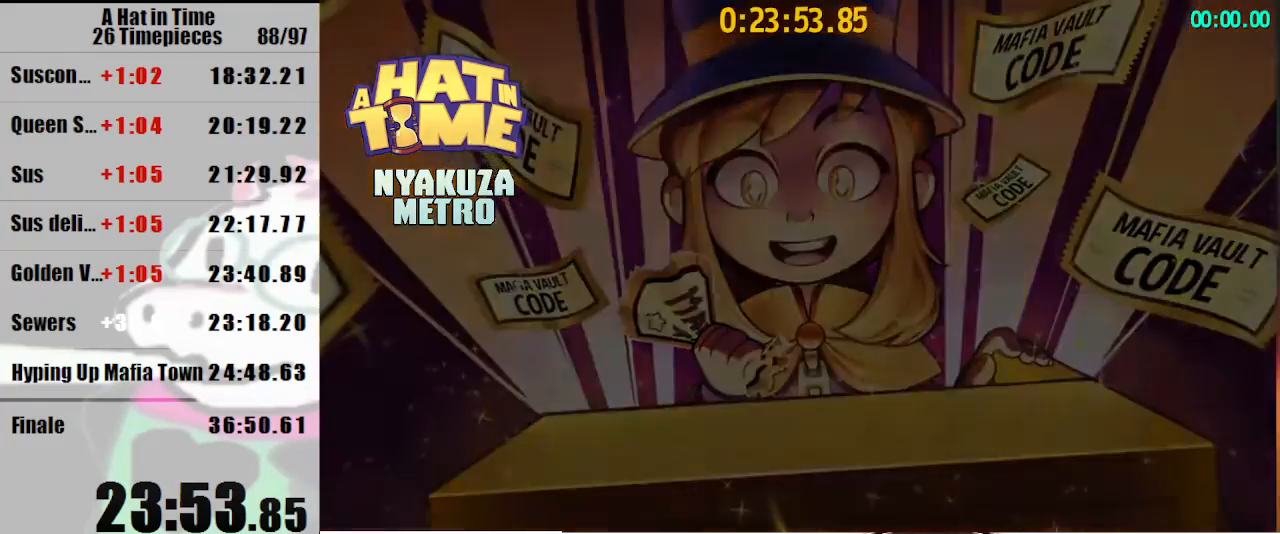
{"keys": ["d", "shift"], "mouse": [], "events": []}
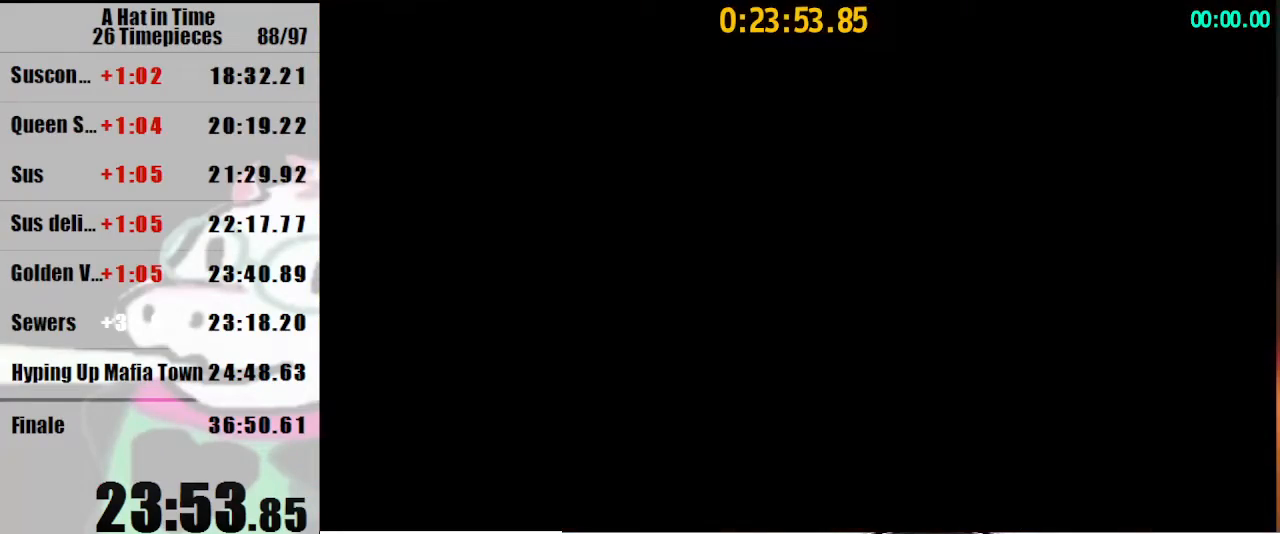
{"keys": ["d", "s", "shift"], "mouse": [], "events": [[133, "s", "down"]]}
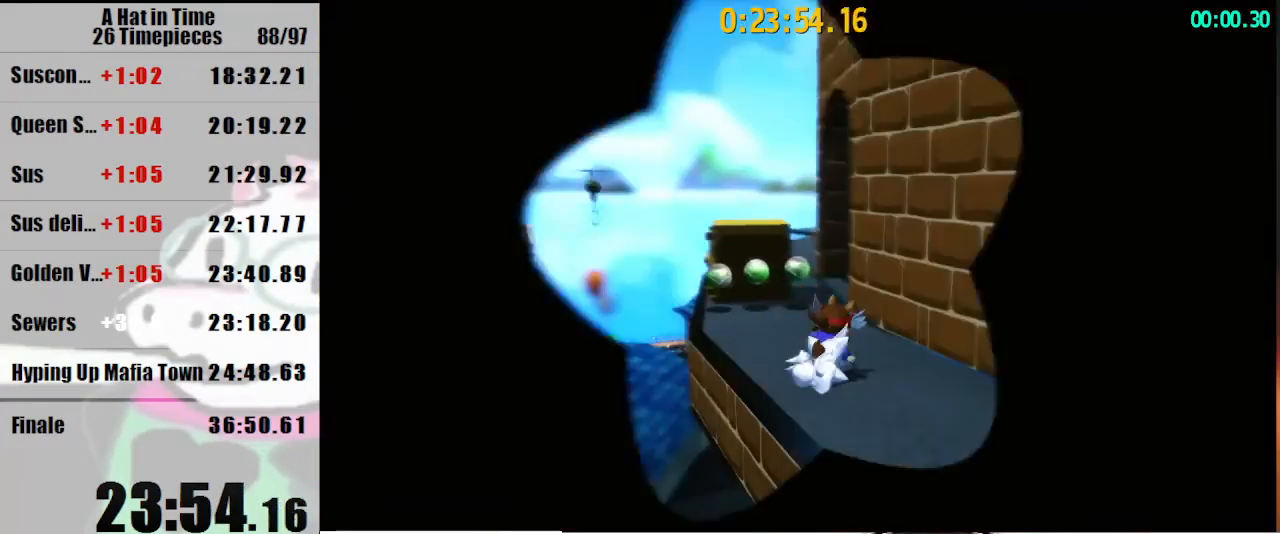
{"keys": ["d", "shift", "w"], "mouse": [], "events": [[200, "s", "up"], [333, "w", "down"]]}
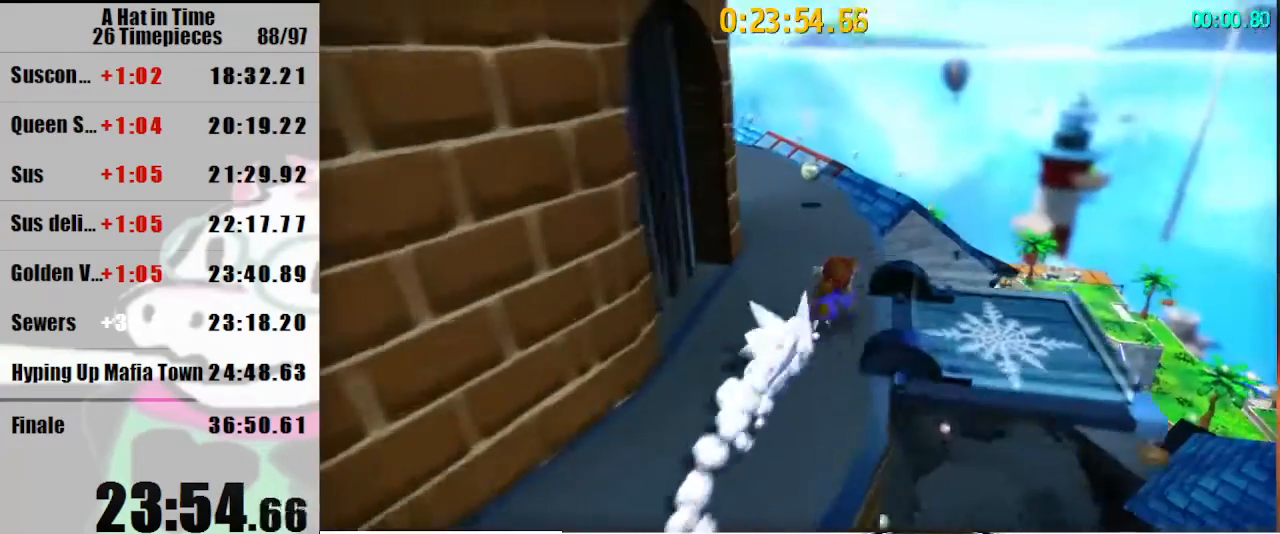
{"keys": ["shift", "w"], "mouse": [], "events": [[33, "d", "up"], [333, "mouse_right", "down"], [467, "mouse_right", "up"]]}
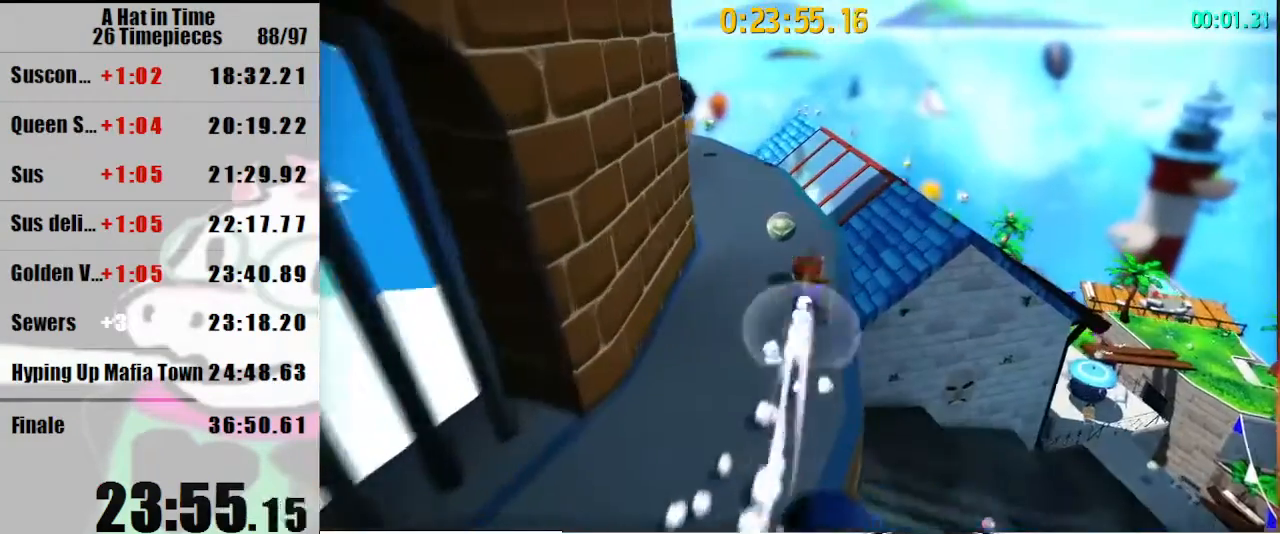
{"keys": ["shift", "w"], "mouse": [], "events": [[267, "mouse_right", "down"], [333, "d", "down"], [333, "mouse_right", "up"], [467, "d", "up"]]}
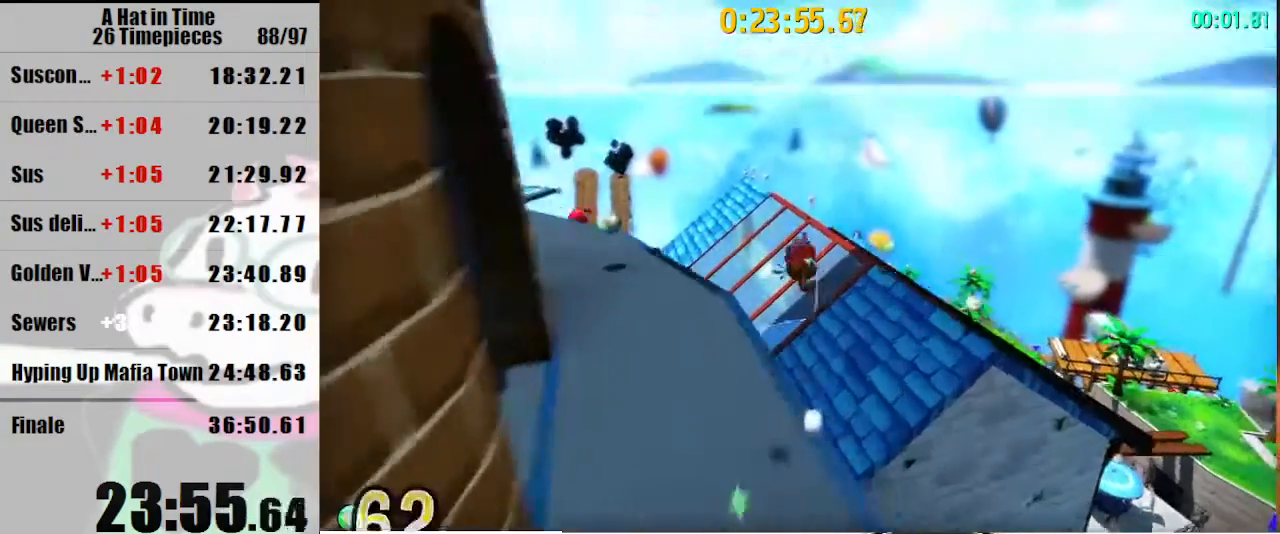
{"keys": ["shift", "w"], "mouse": [], "events": [[267, "d", "down"], [367, "d", "up"]]}
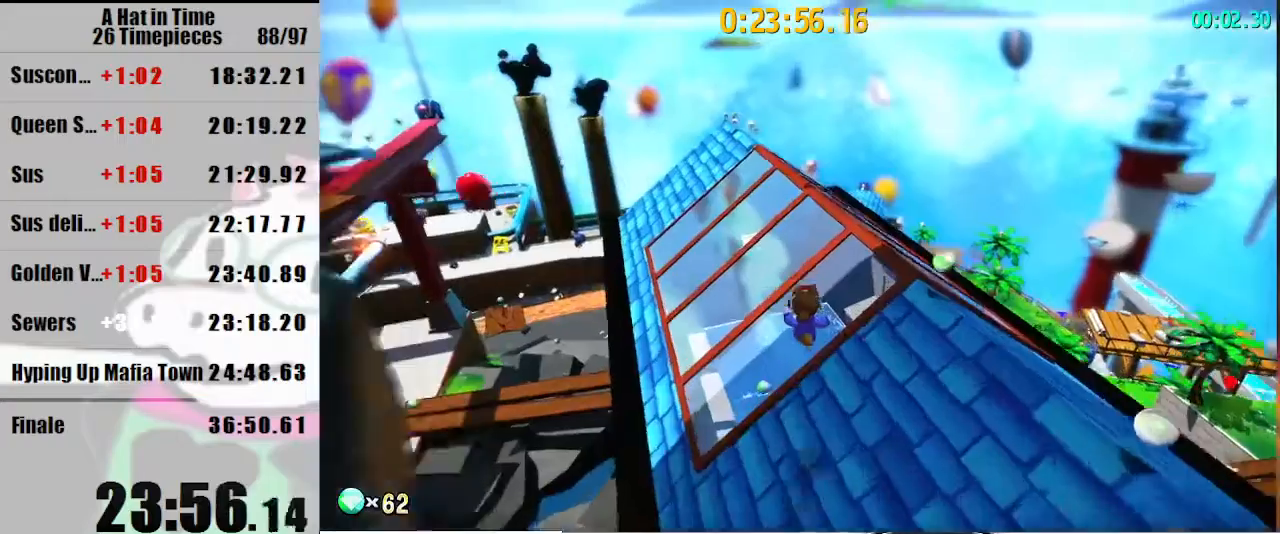
{"keys": ["shift", "space", "w"], "mouse": [], "events": [[467, "space", "down"]]}
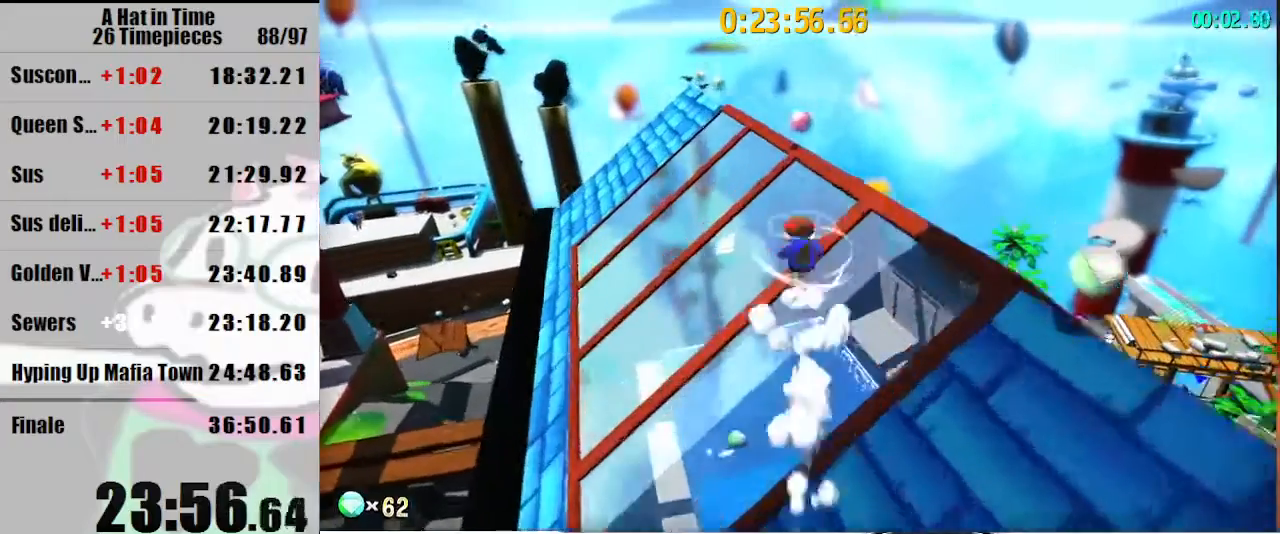
{"keys": ["shift", "w"], "mouse": [], "events": [[67, "space", "up"], [133, "d", "down"], [133, "mouse_right", "down"], [200, "d", "up"], [233, "mouse_right", "up"]]}
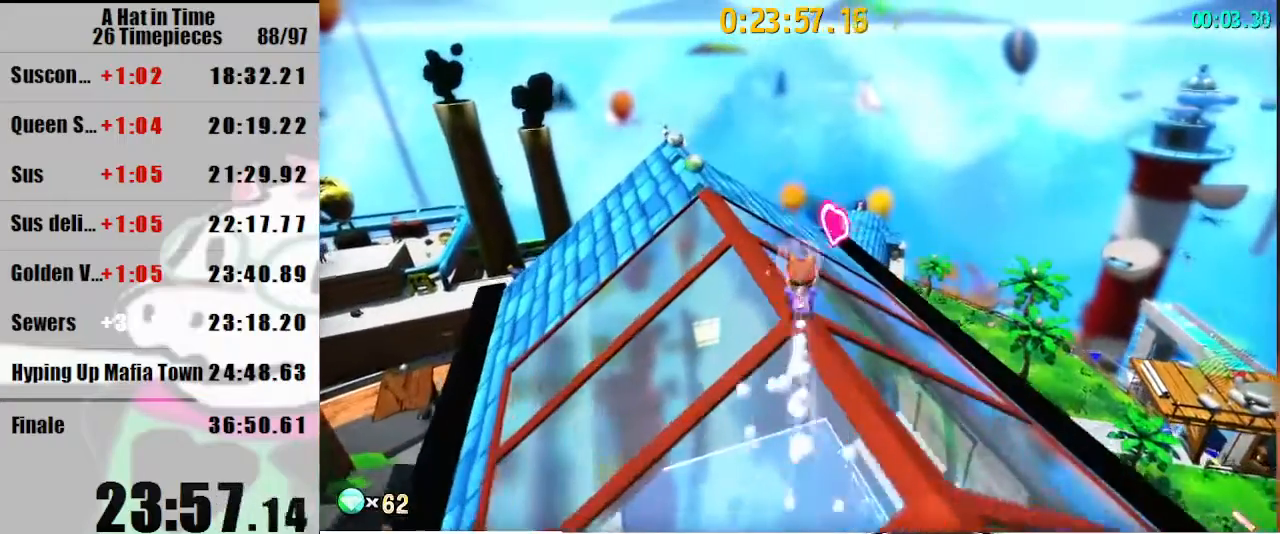
{"keys": ["shift", "w"], "mouse": [], "events": []}
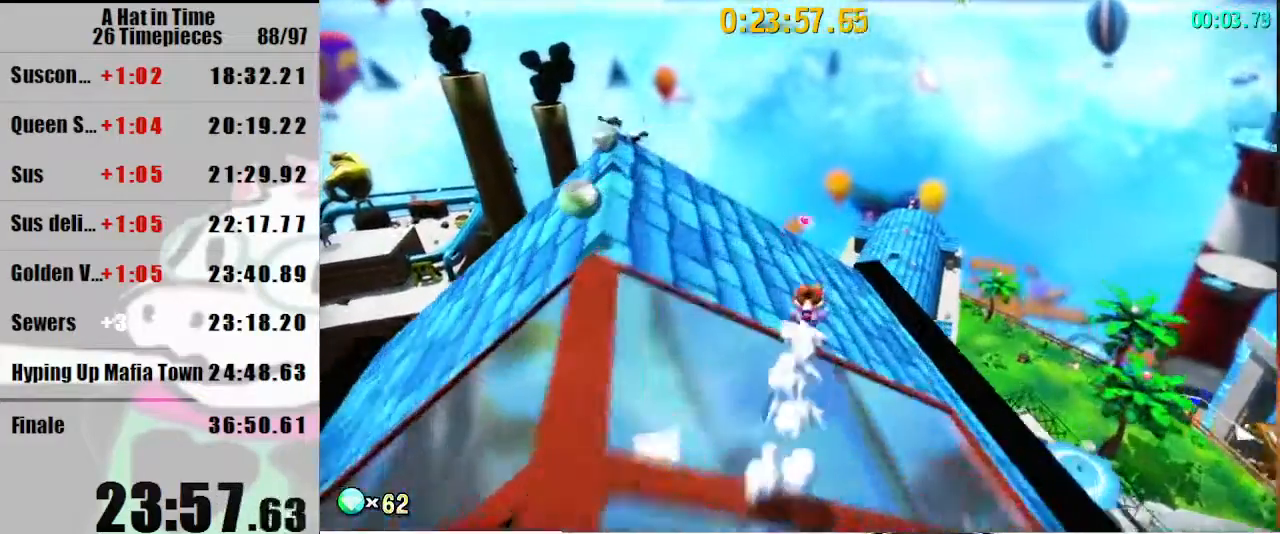
{"keys": ["shift", "w"], "mouse": [], "events": []}
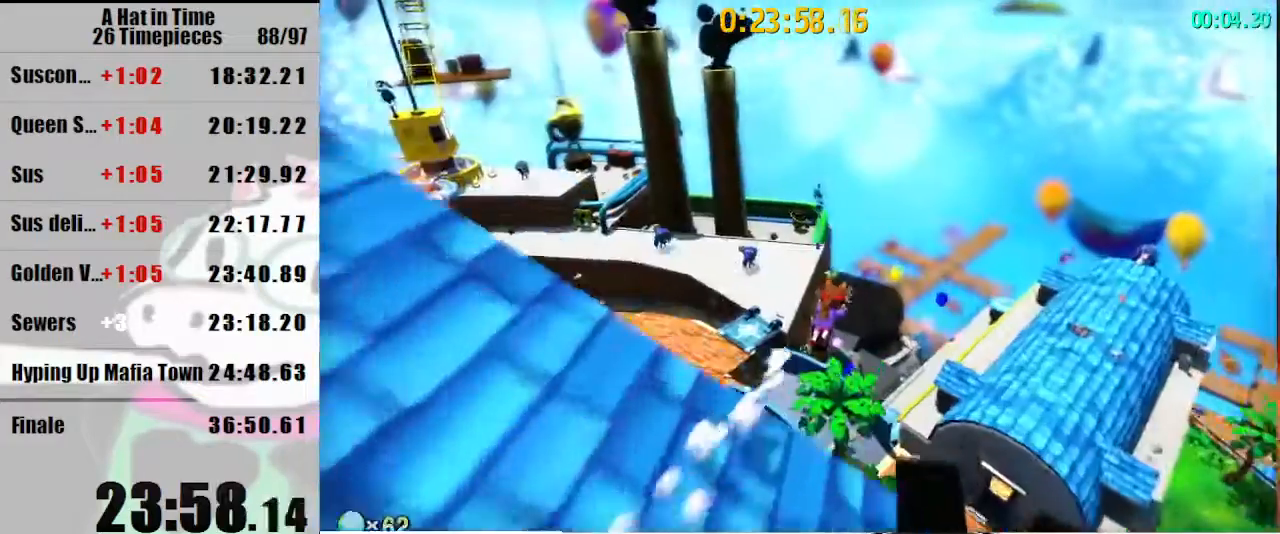
{"keys": ["a", "shift", "w"], "mouse": [], "events": [[467, "a", "down"]]}
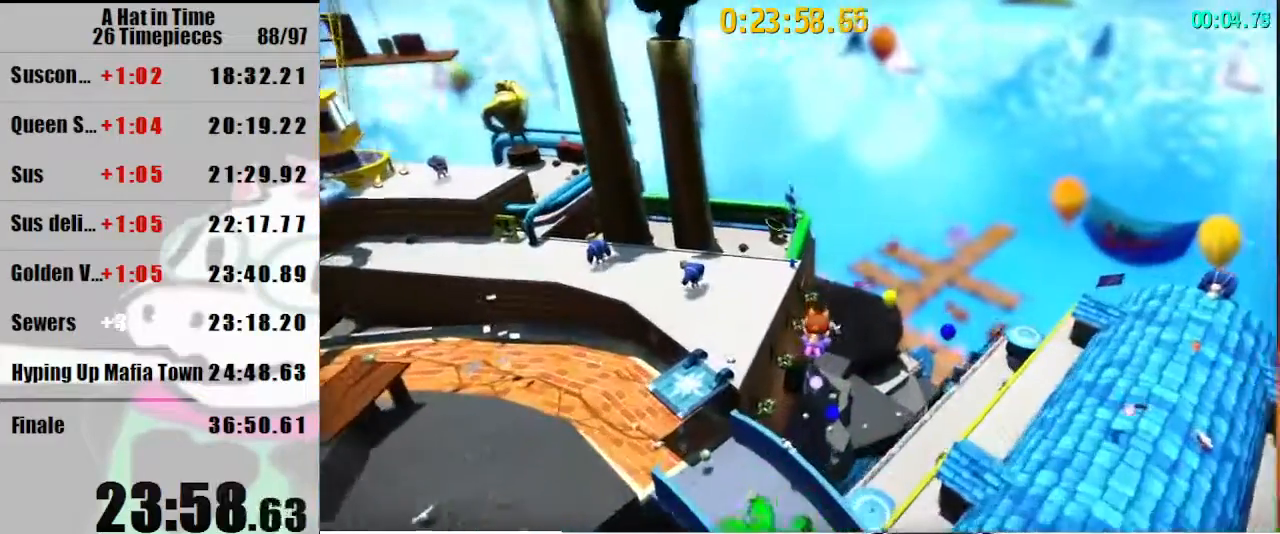
{"keys": ["shift", "w"], "mouse": [], "events": [[67, "a", "up"]]}
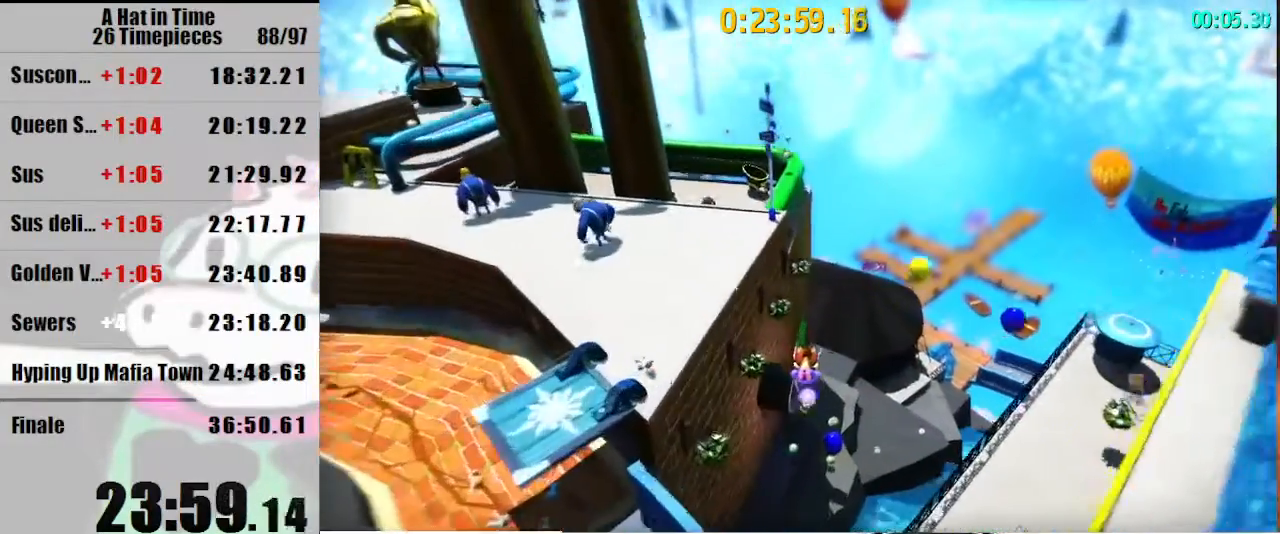
{"keys": ["shift", "w"], "mouse": ["right"], "events": [[467, "mouse_right", "down"]]}
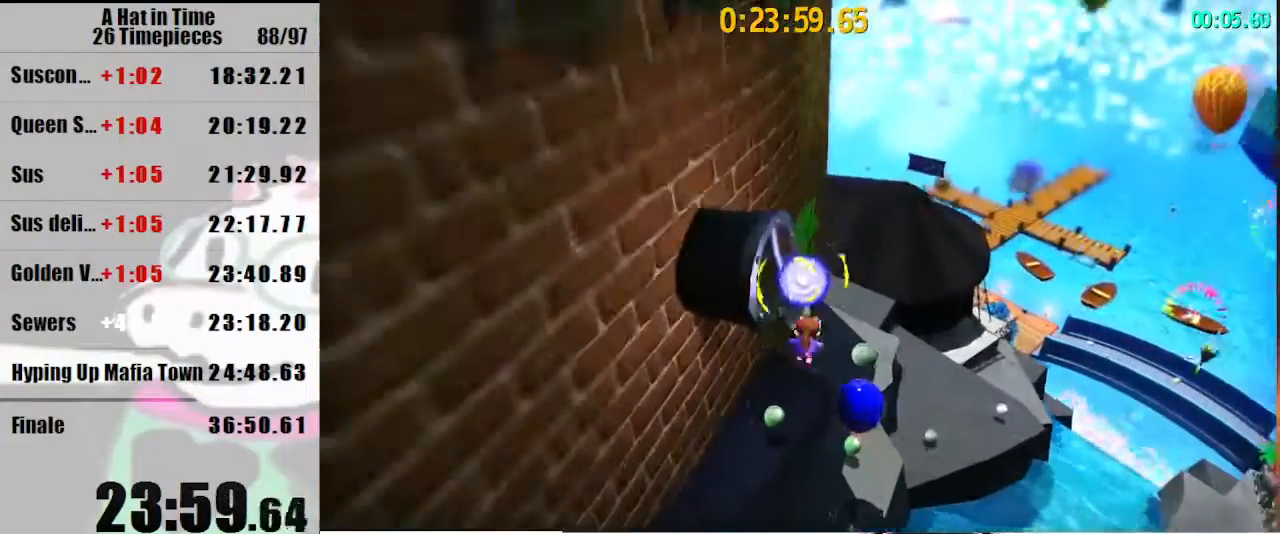
{"keys": [], "mouse": [], "events": [[67, "mouse_right", "up"], [100, "a", "down"], [200, "a", "up"], [233, "w", "up"], [300, "shift", "up"]]}